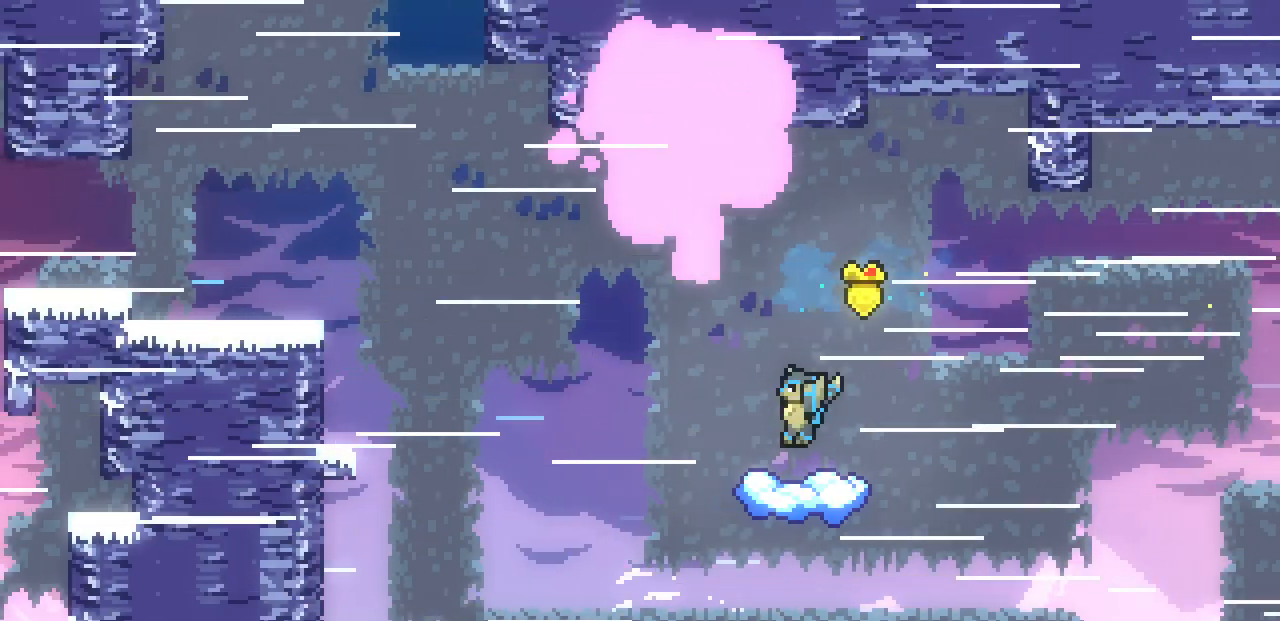
Gameplay with keyboard; each line is a JSON object with the keys held at the frame after it. "events" lists presses ("down") and releases ("up") of "c", "d", "down", "left", "right", "shift", "up", "x" and "z" between this image and that frame as [ms after this image, input, new state], when the widget could be followed in between. No other keys are recorded. Mouse input is not recorded.
{"keys": ["left", "z"], "events": [[100, "left", "up"], [200, "down", "down"], [200, "left", "down"], [217, "c", "down"], [350, "c", "up"], [450, "down", "up"], [450, "z", "down"]]}
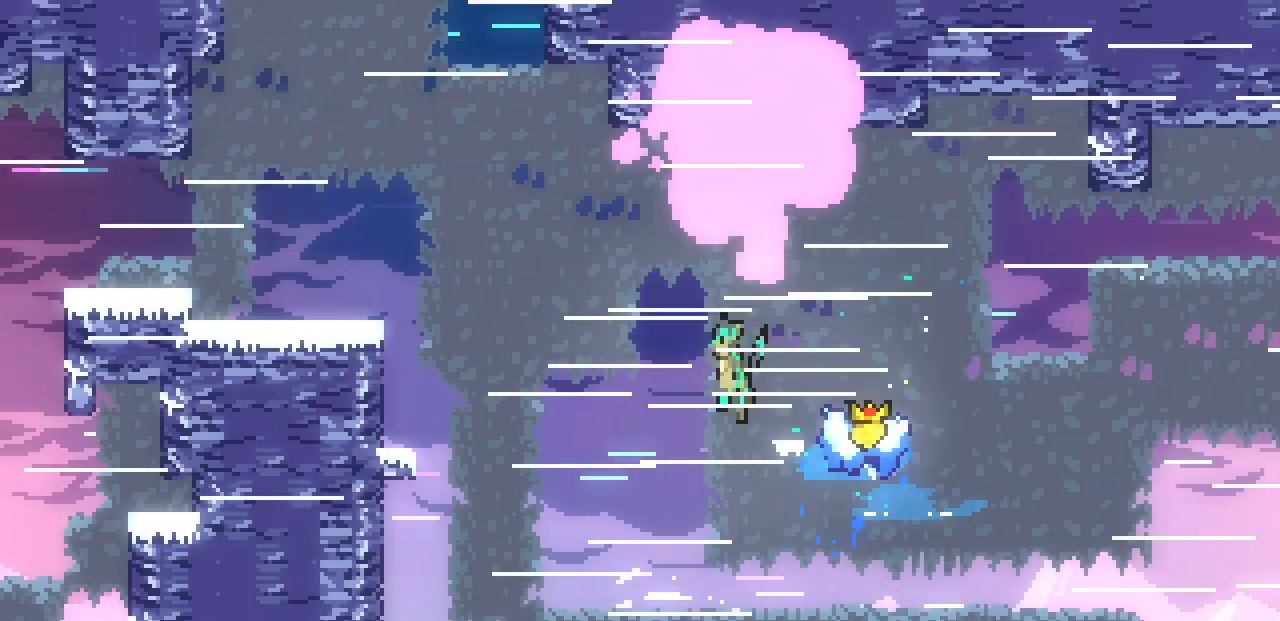
{"keys": ["left"], "events": [[300, "z", "up"], [317, "c", "down"], [450, "c", "up"]]}
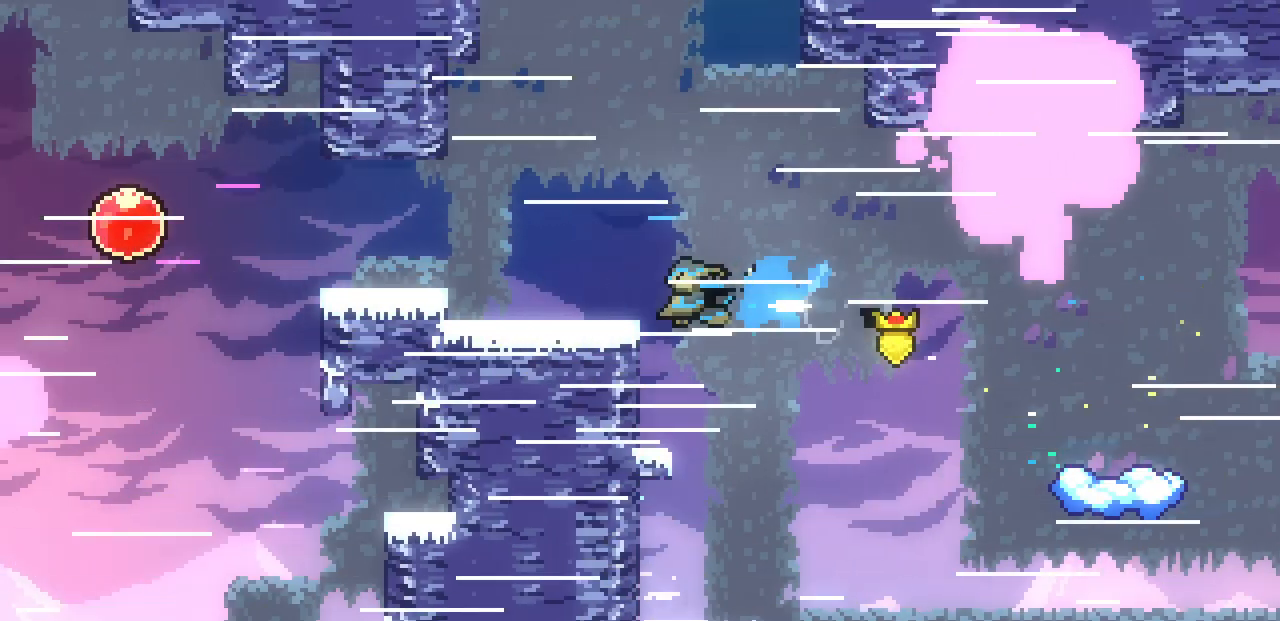
{"keys": ["left"], "events": [[17, "x", "down"], [200, "x", "up"], [267, "c", "down"], [333, "z", "down"], [400, "c", "up"], [433, "z", "up"]]}
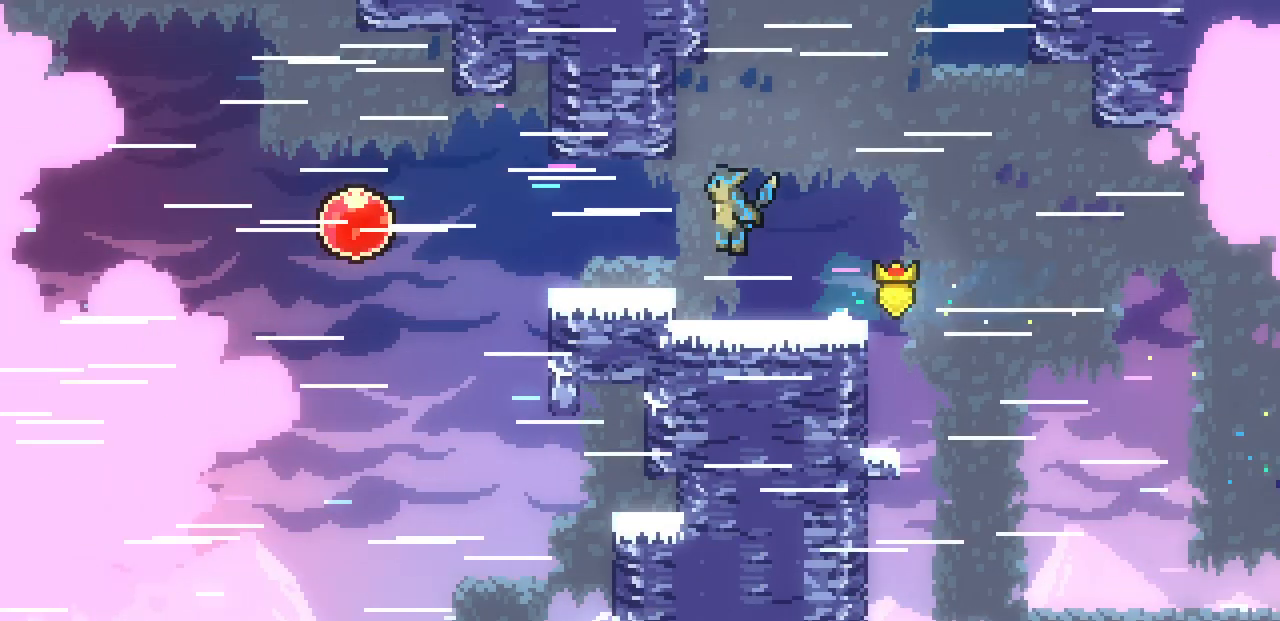
{"keys": ["left", "z"], "events": [[200, "down", "down"], [233, "c", "down"], [300, "z", "down"], [350, "c", "up"], [383, "down", "up"]]}
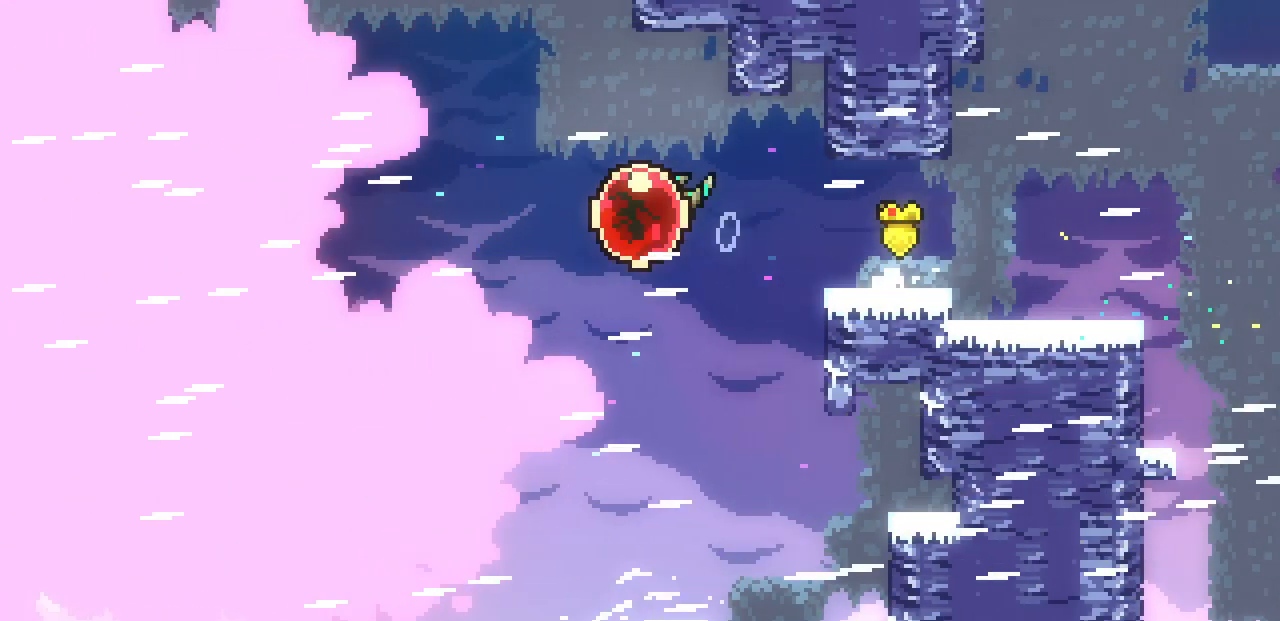
{"keys": ["left"], "events": [[17, "z", "up"], [33, "c", "down"], [167, "c", "up"]]}
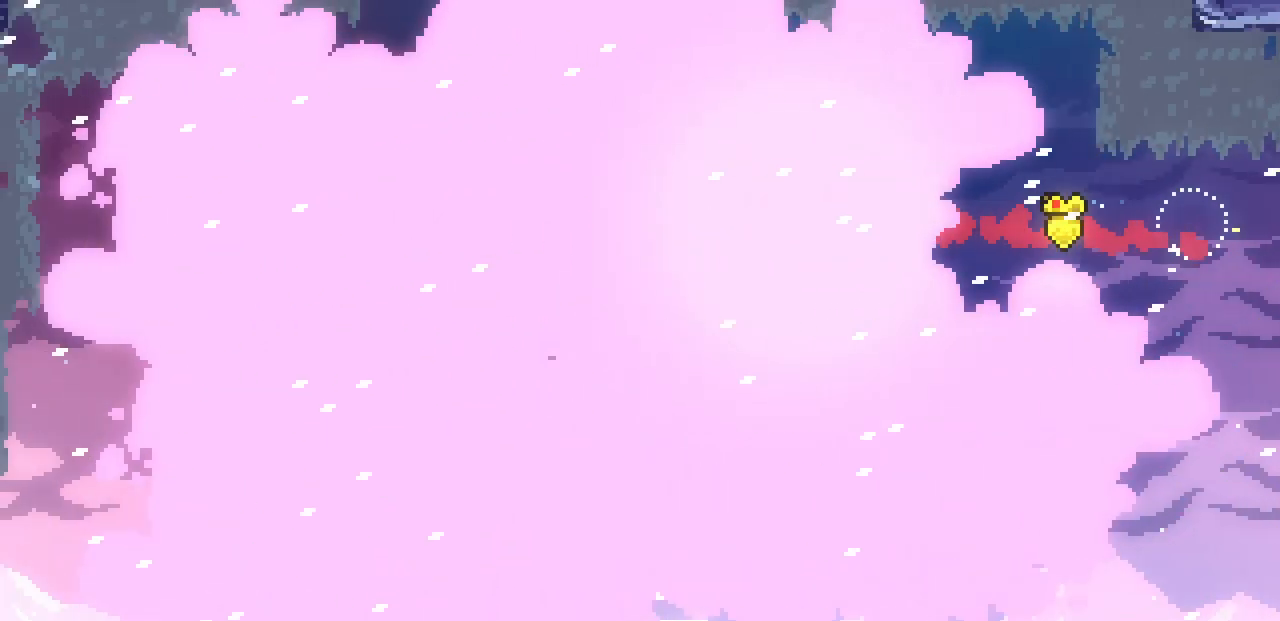
{"keys": ["left", "up"], "events": [[100, "up", "down"]]}
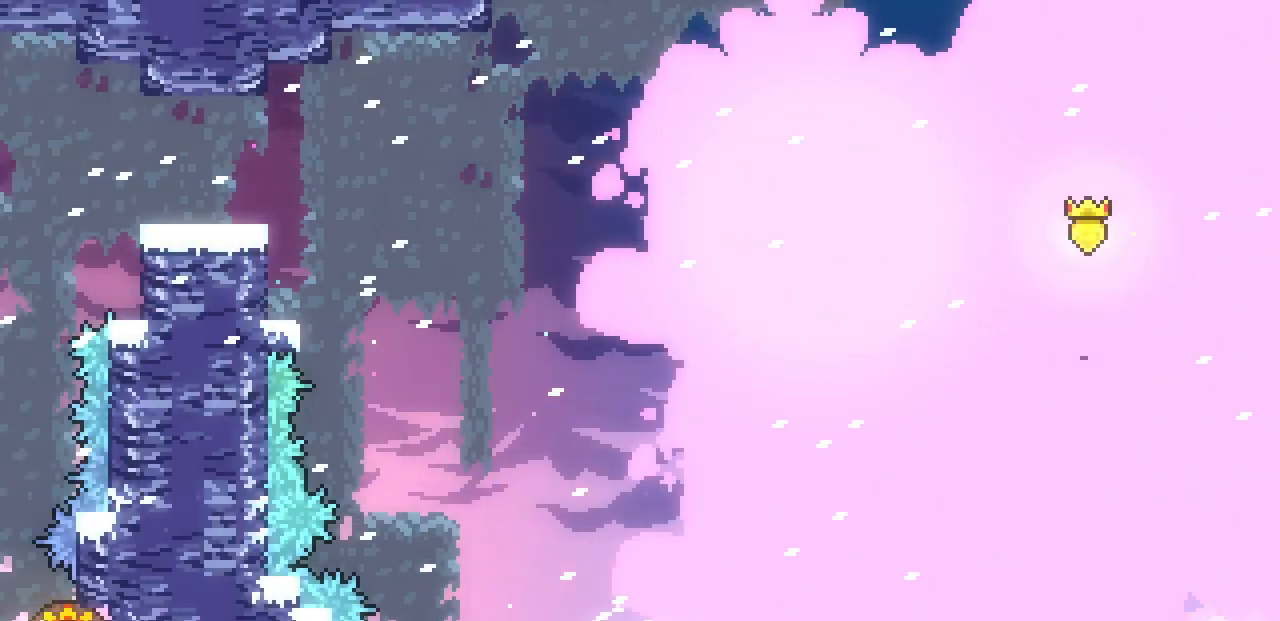
{"keys": ["left", "up"], "events": []}
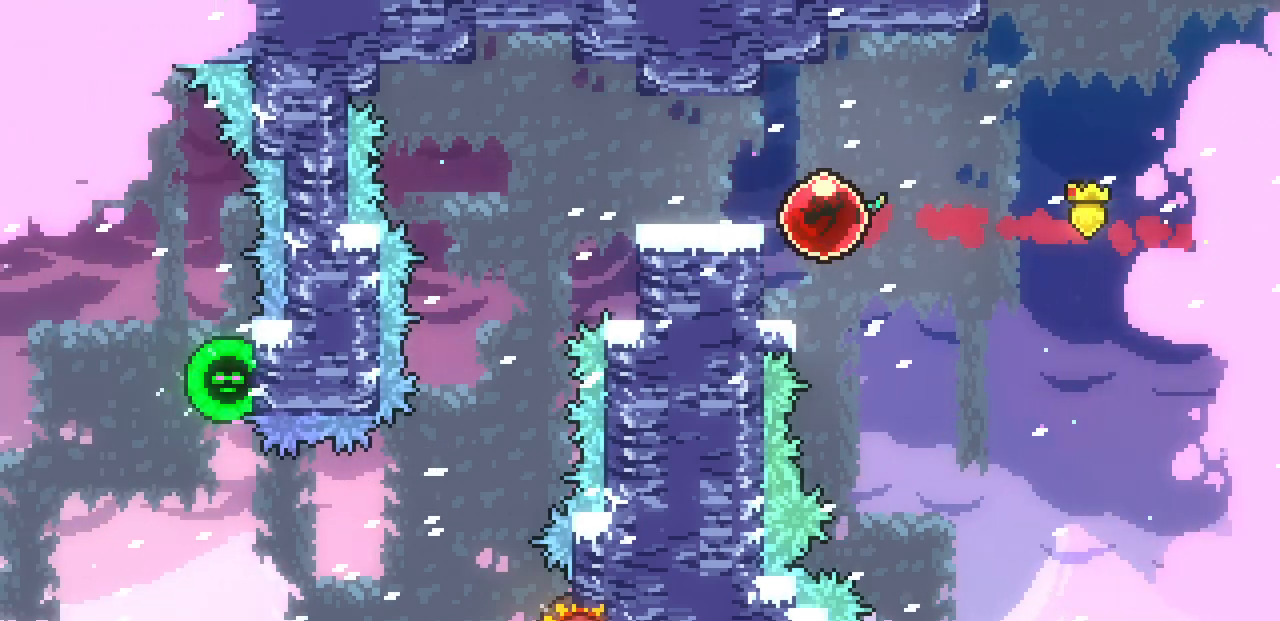
{"keys": ["left"], "events": [[17, "c", "down"], [167, "c", "up"], [300, "up", "up"]]}
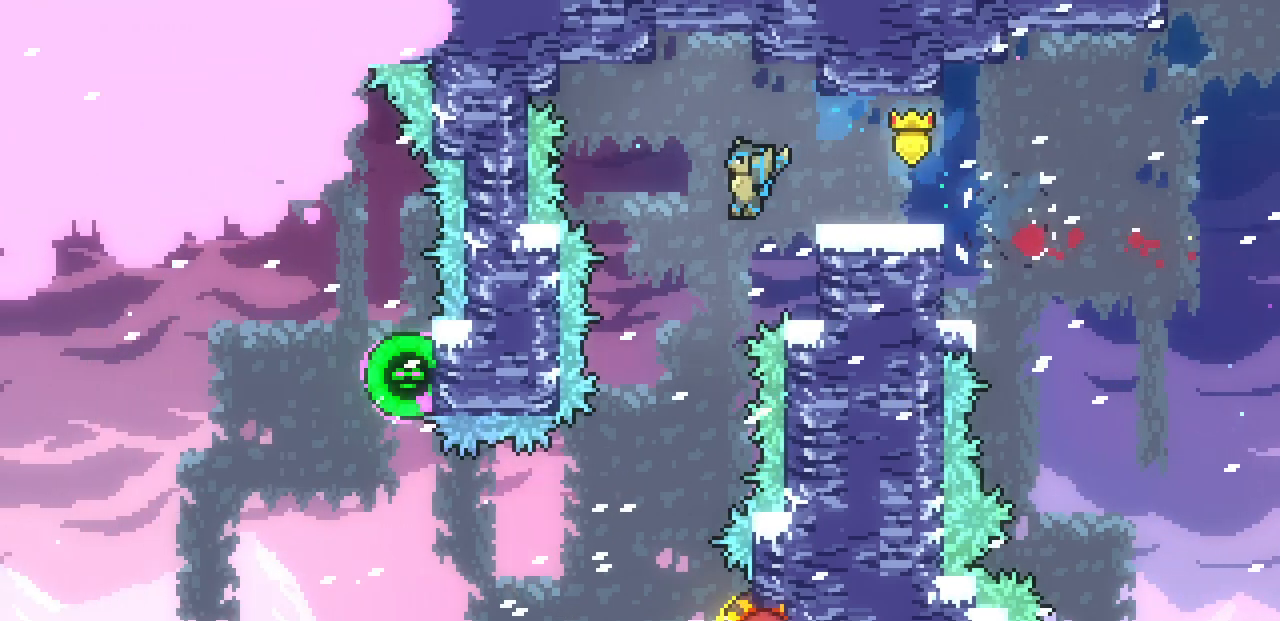
{"keys": [], "events": [[200, "left", "up"]]}
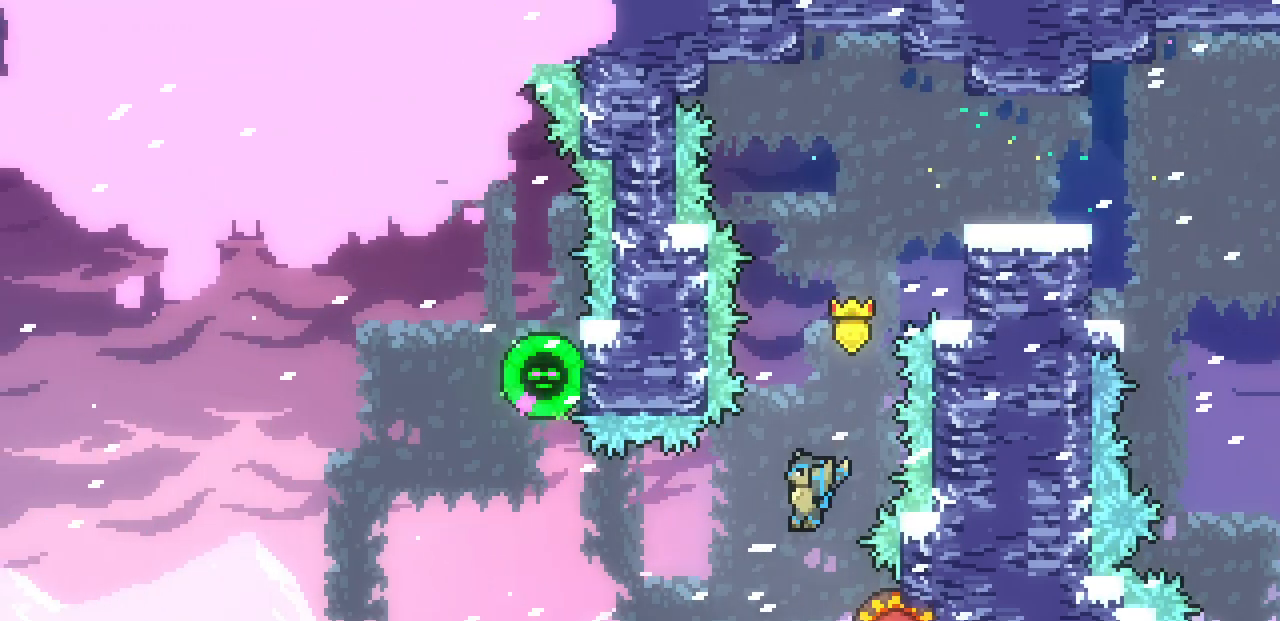
{"keys": ["left"], "events": [[33, "right", "down"], [250, "left", "down"], [267, "right", "up"]]}
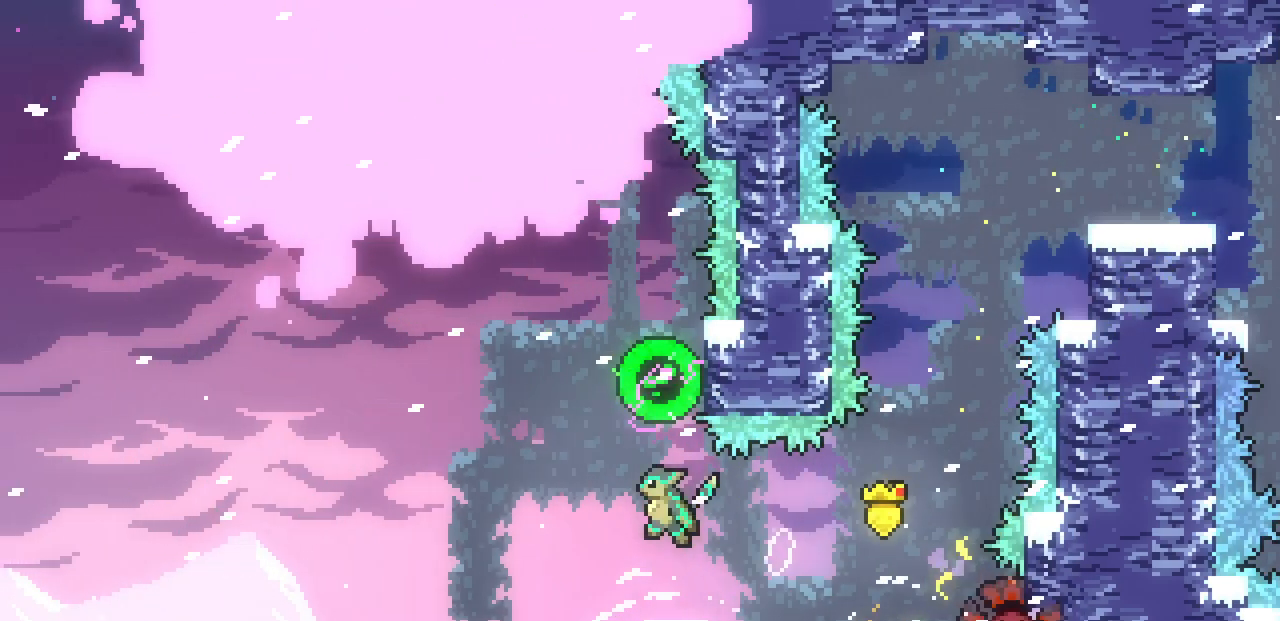
{"keys": ["right"], "events": [[83, "up", "down"], [100, "c", "down"], [100, "left", "up"], [283, "c", "up"], [317, "up", "up"], [500, "right", "down"]]}
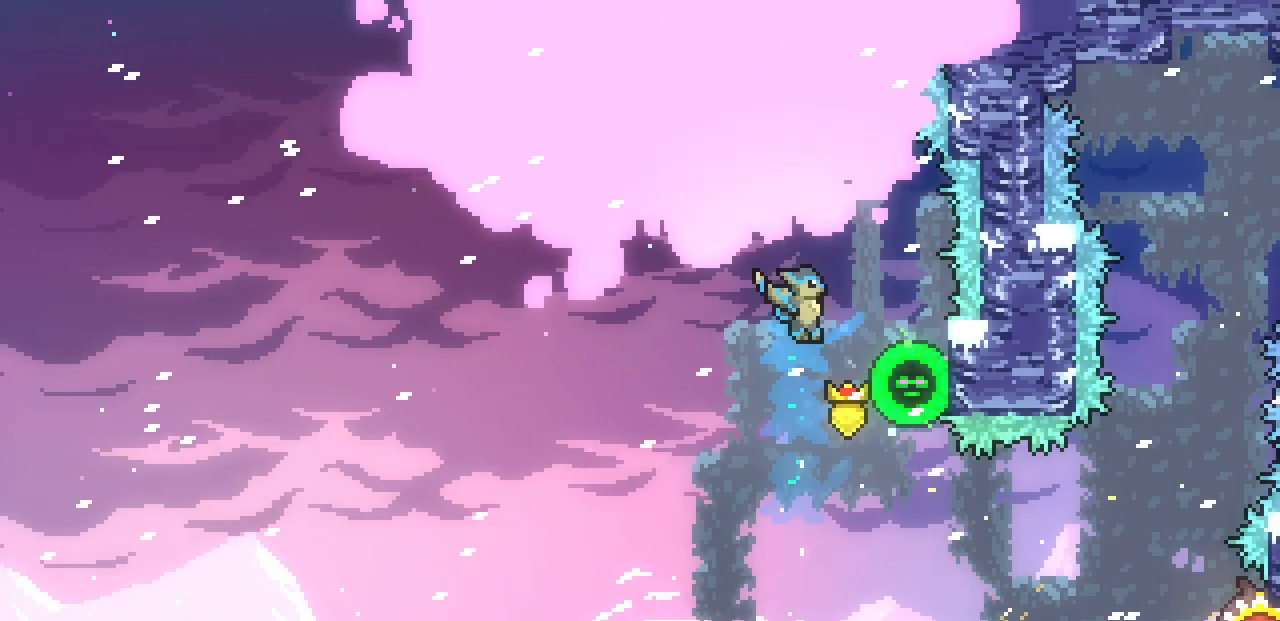
{"keys": ["left"], "events": [[250, "left", "down"], [267, "right", "up"]]}
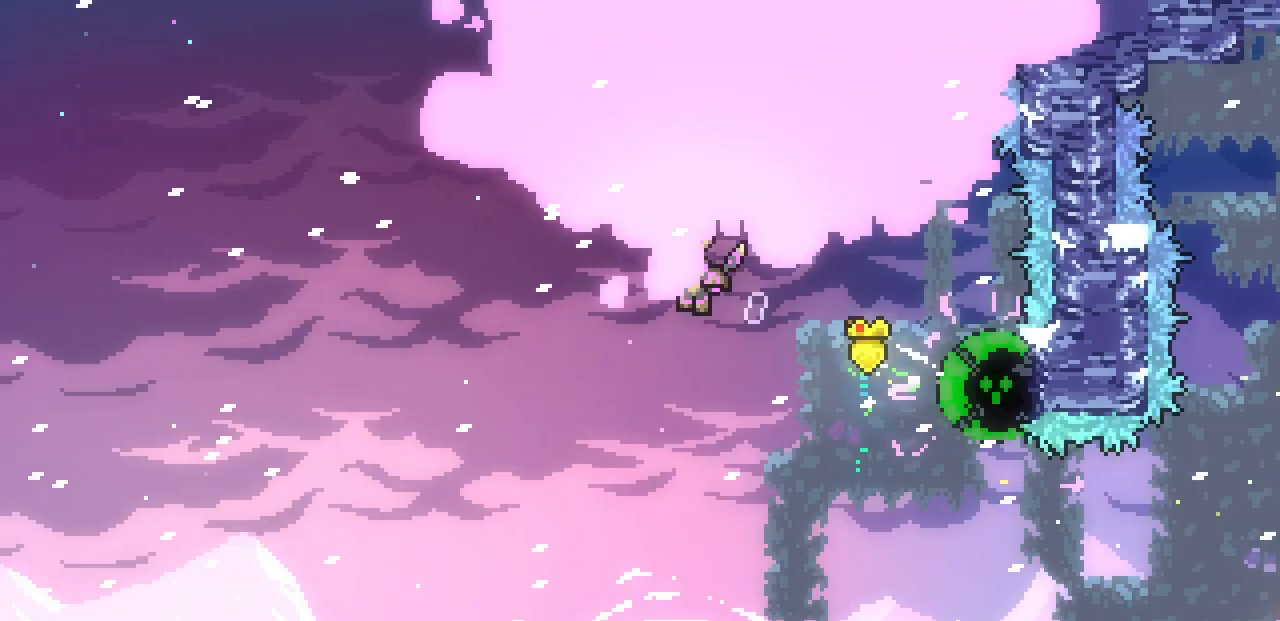
{"keys": ["left"], "events": []}
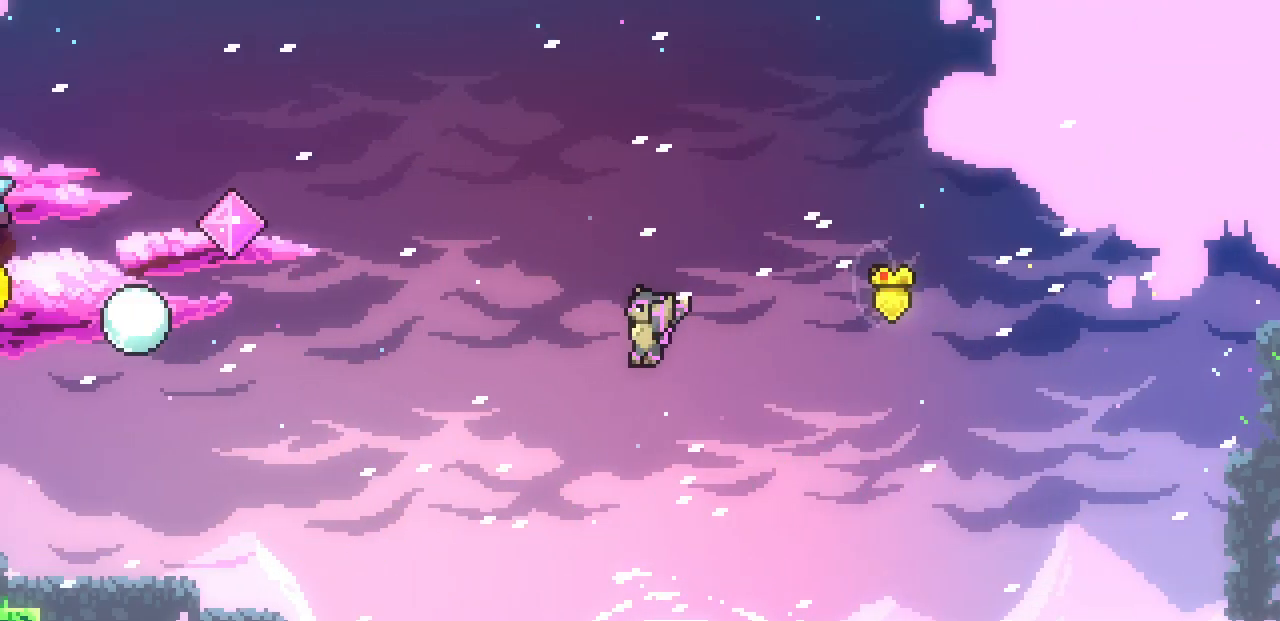
{"keys": ["c", "left"], "events": [[433, "c", "down"]]}
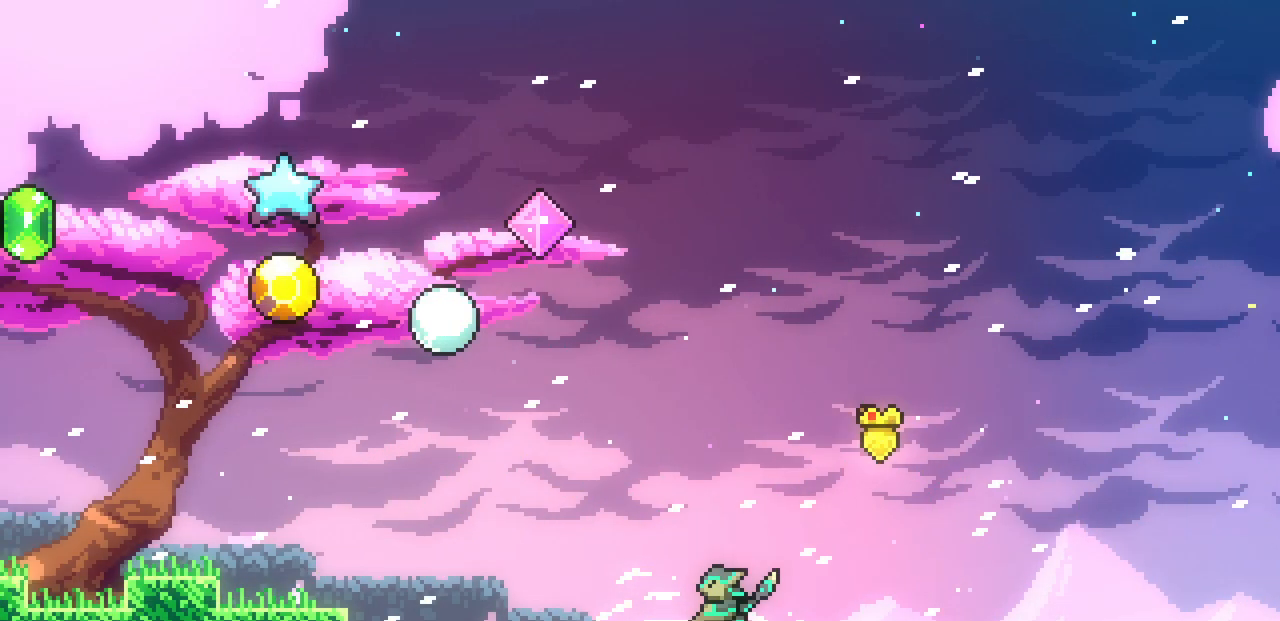
{"keys": ["left", "z"], "events": [[83, "c", "up"], [167, "z", "down"]]}
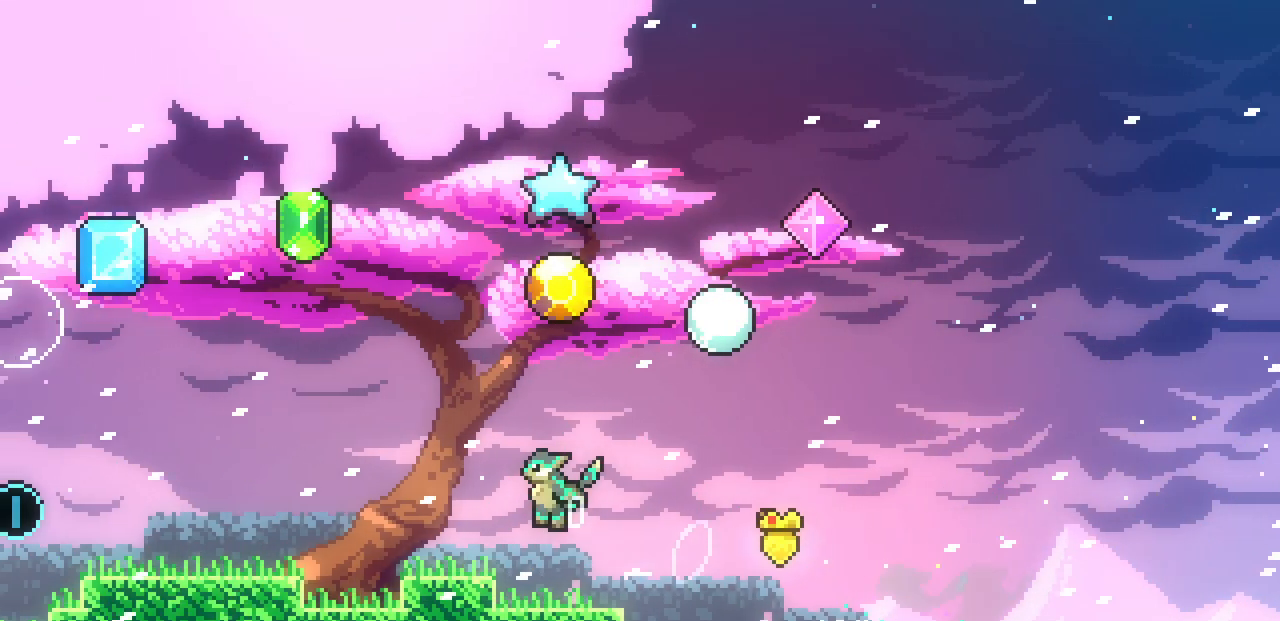
{"keys": ["left", "z"], "events": [[83, "down", "down"], [83, "z", "up"], [100, "c", "down"], [233, "c", "up"], [283, "down", "up"], [300, "z", "down"]]}
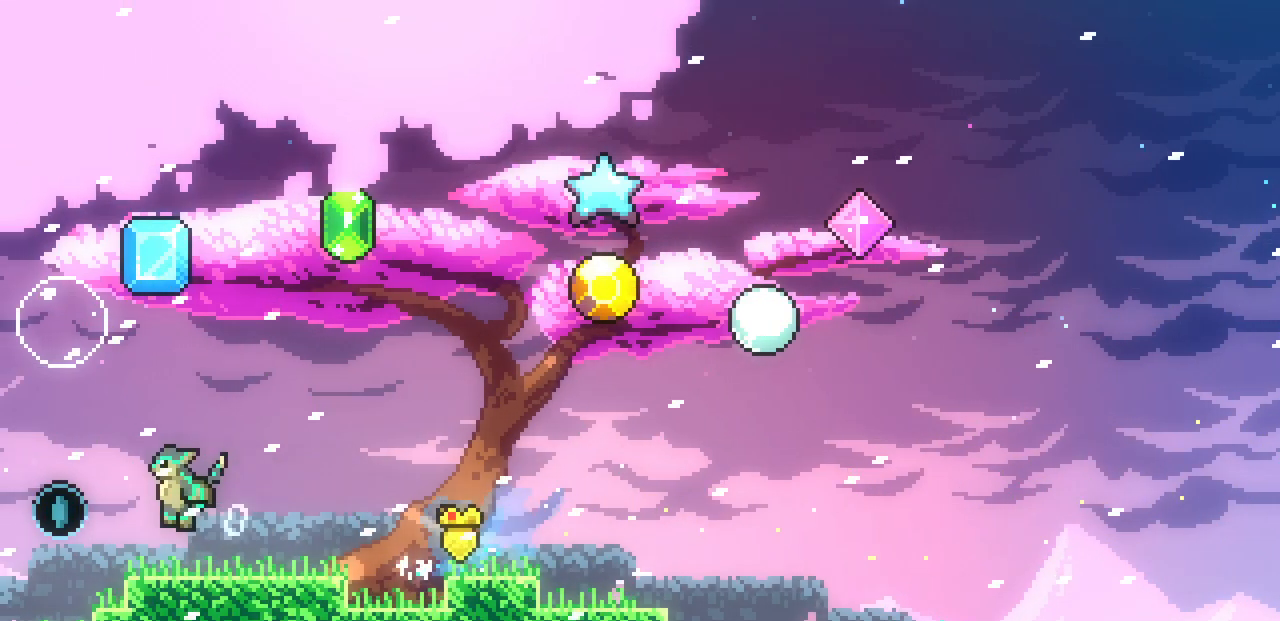
{"keys": ["right", "z"], "events": [[50, "z", "up"], [83, "c", "down"], [83, "down", "down"], [83, "left", "up"], [100, "right", "down"], [217, "c", "up"], [267, "down", "up"], [300, "z", "down"]]}
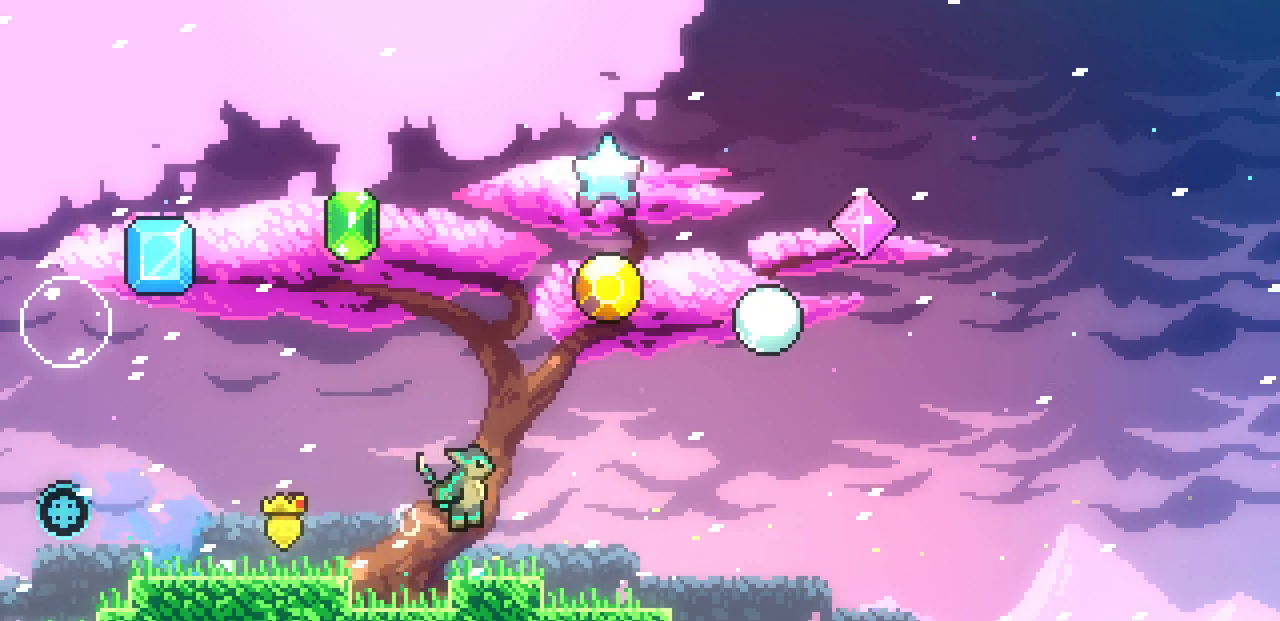
{"keys": ["left", "z"], "events": [[83, "down", "down"], [83, "left", "down"], [83, "z", "up"], [100, "right", "up"], [117, "c", "down"], [233, "c", "up"], [300, "down", "up"], [300, "z", "down"]]}
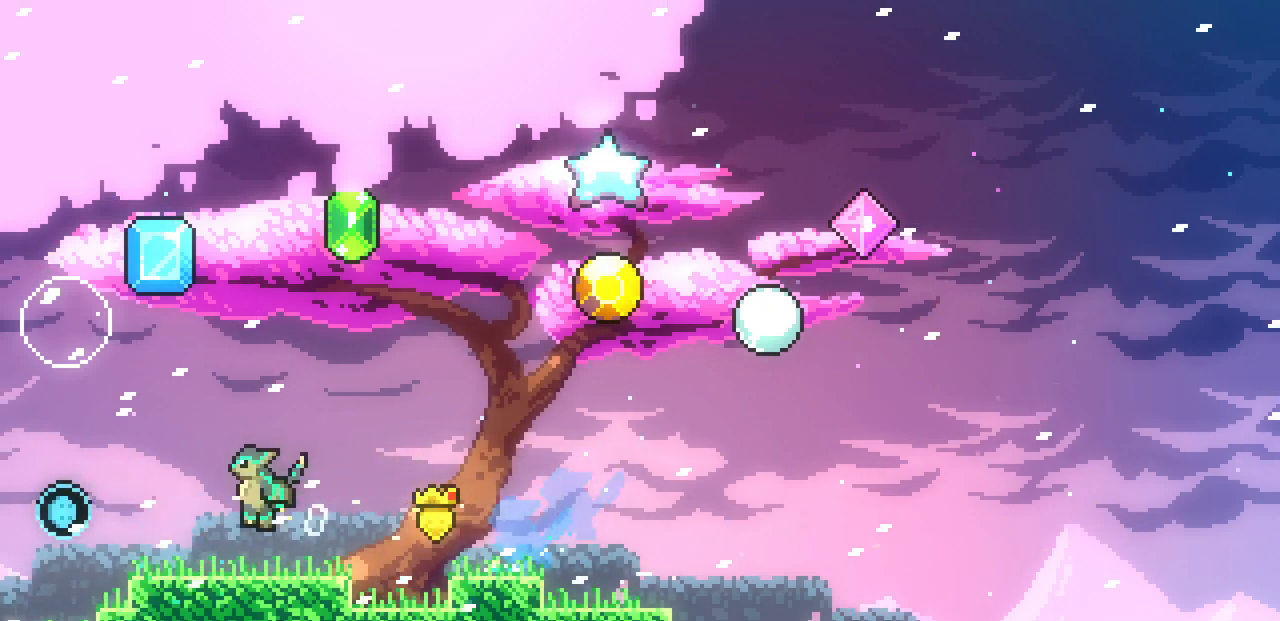
{"keys": ["right", "z"], "events": [[133, "z", "up"], [150, "c", "down"], [150, "down", "down"], [150, "left", "up"], [150, "right", "down"], [283, "c", "up"], [333, "down", "up"], [367, "z", "down"]]}
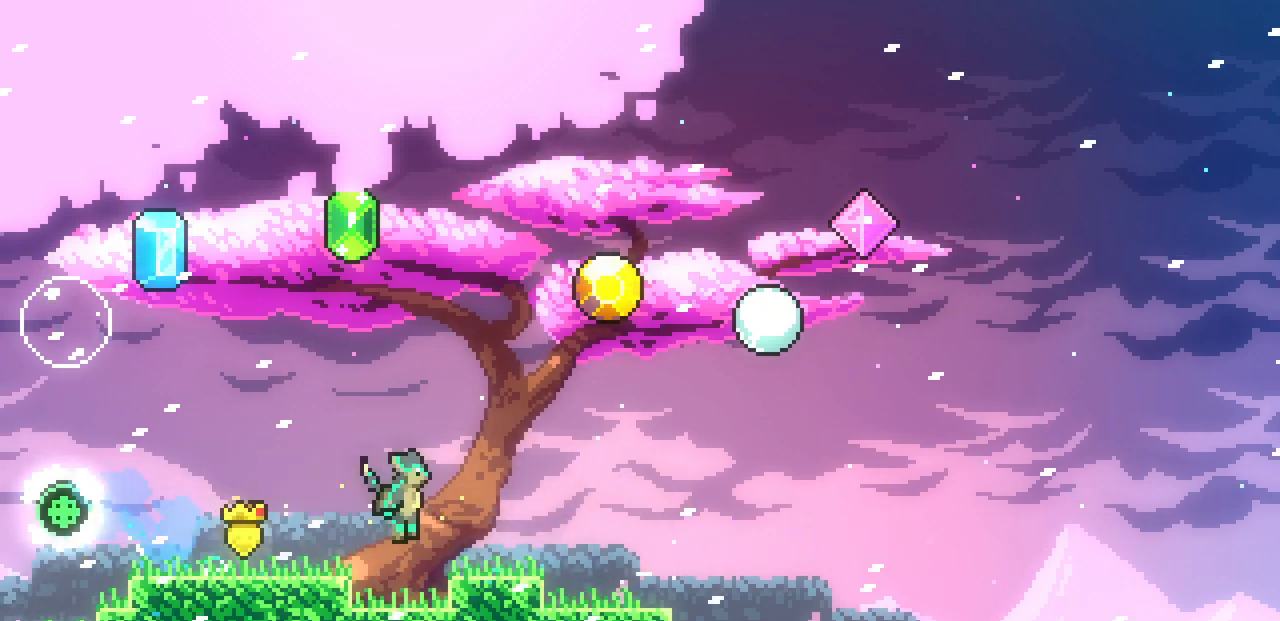
{"keys": ["left", "z"], "events": [[183, "c", "down"], [183, "down", "down"], [183, "left", "down"], [183, "right", "up"], [183, "z", "up"], [317, "c", "up"], [367, "down", "up"], [417, "z", "down"]]}
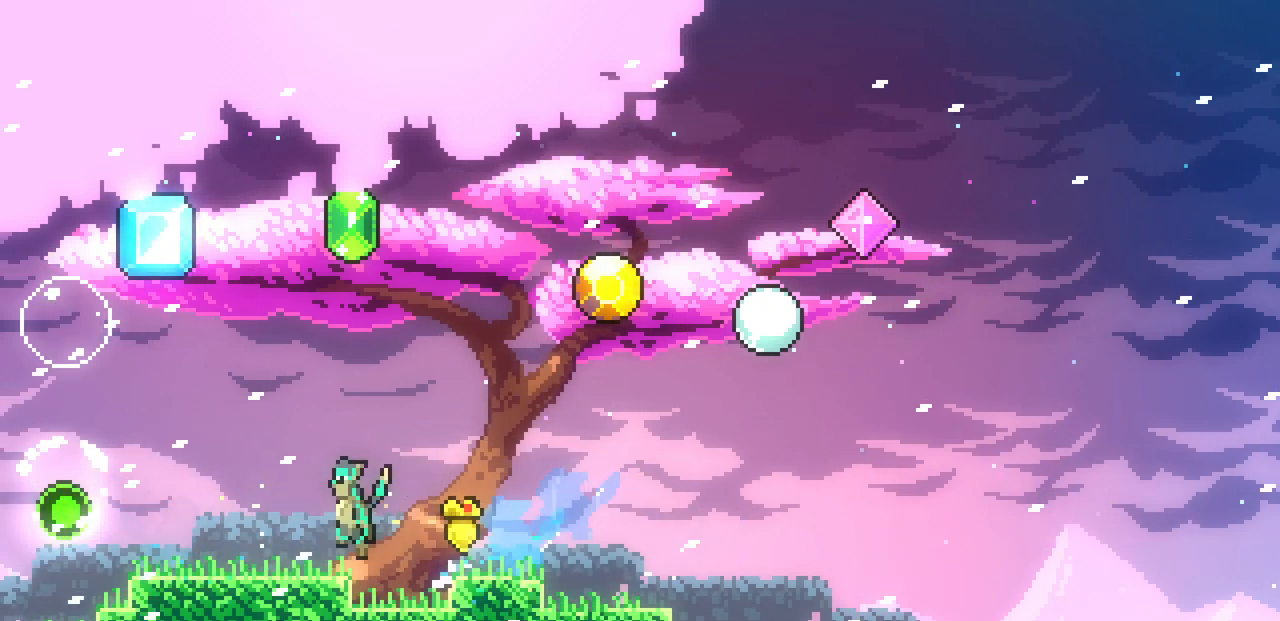
{"keys": ["right", "z"], "events": [[217, "left", "up"], [233, "c", "down"], [233, "down", "down"], [233, "right", "down"], [233, "z", "up"], [383, "c", "up"], [417, "down", "up"], [450, "z", "down"]]}
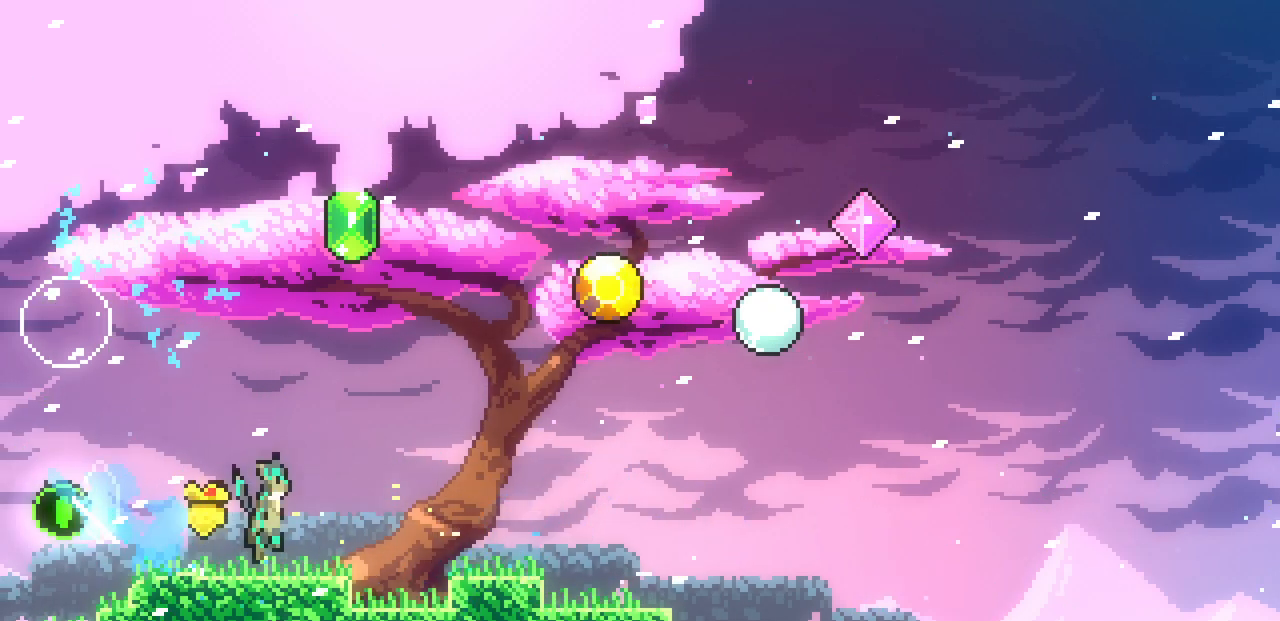
{"keys": ["left", "z"], "events": [[217, "down", "down"], [217, "left", "down"], [233, "right", "up"], [233, "z", "up"], [267, "c", "down"], [400, "c", "up"], [450, "down", "up"], [467, "z", "down"]]}
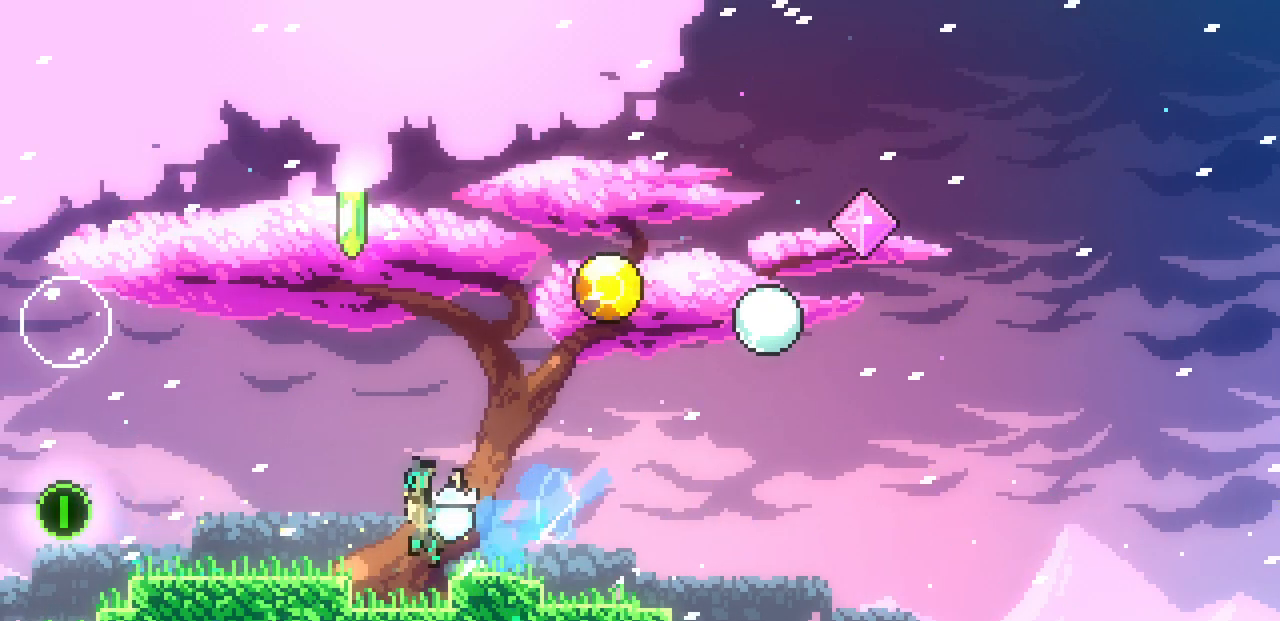
{"keys": ["right", "z"], "events": [[283, "down", "down"], [283, "left", "up"], [283, "right", "down"], [283, "z", "up"], [300, "c", "down"], [433, "c", "up"], [467, "down", "up"], [500, "z", "down"]]}
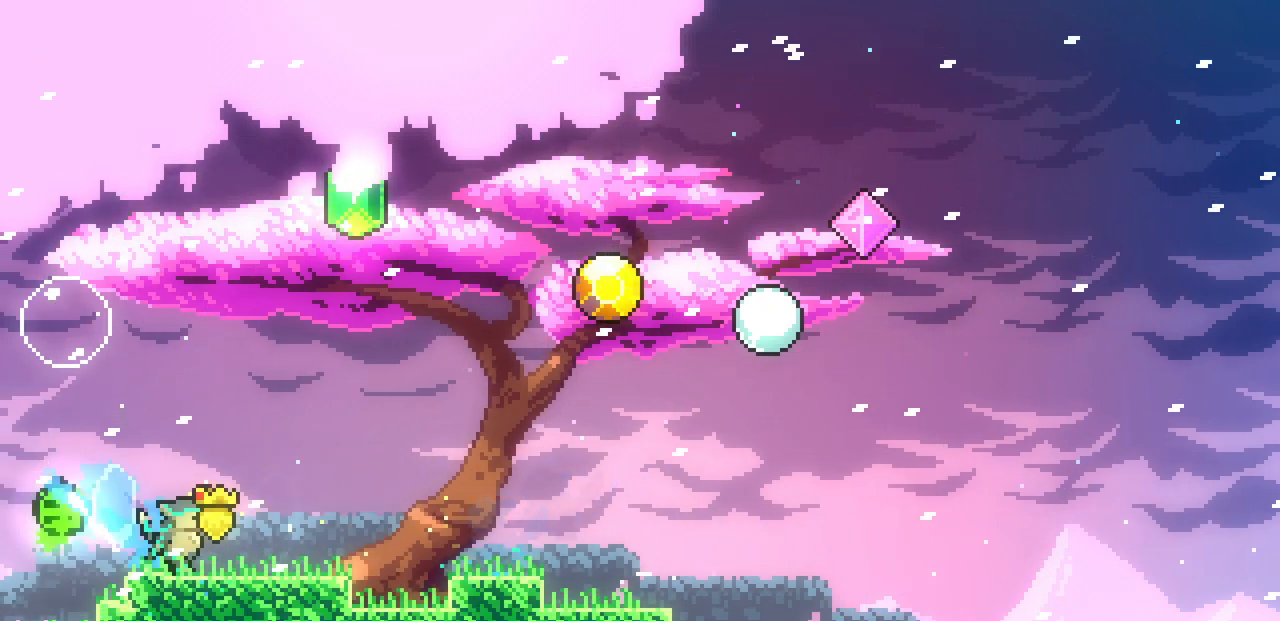
{"keys": ["down", "left"], "events": [[333, "left", "down"], [333, "z", "up"], [350, "c", "down"], [350, "down", "down"], [350, "right", "up"], [483, "c", "up"]]}
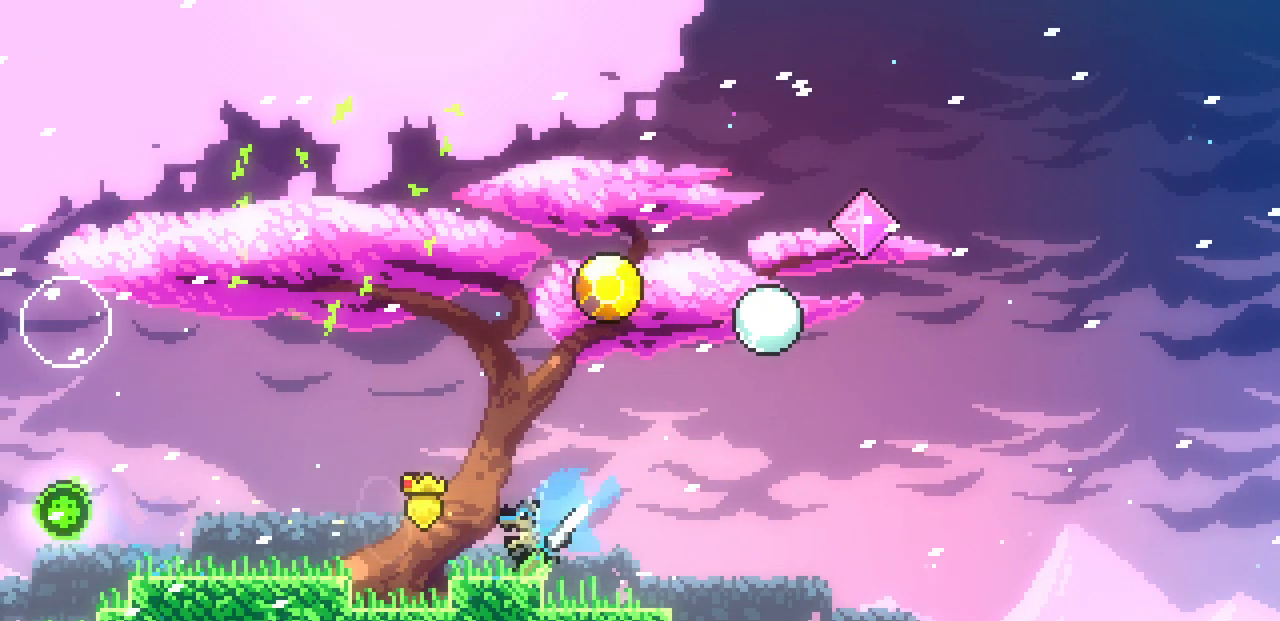
{"keys": ["c", "down", "right"], "events": [[33, "down", "up"], [50, "z", "down"], [367, "z", "up"], [383, "c", "down"], [383, "down", "down"], [383, "left", "up"], [383, "right", "down"]]}
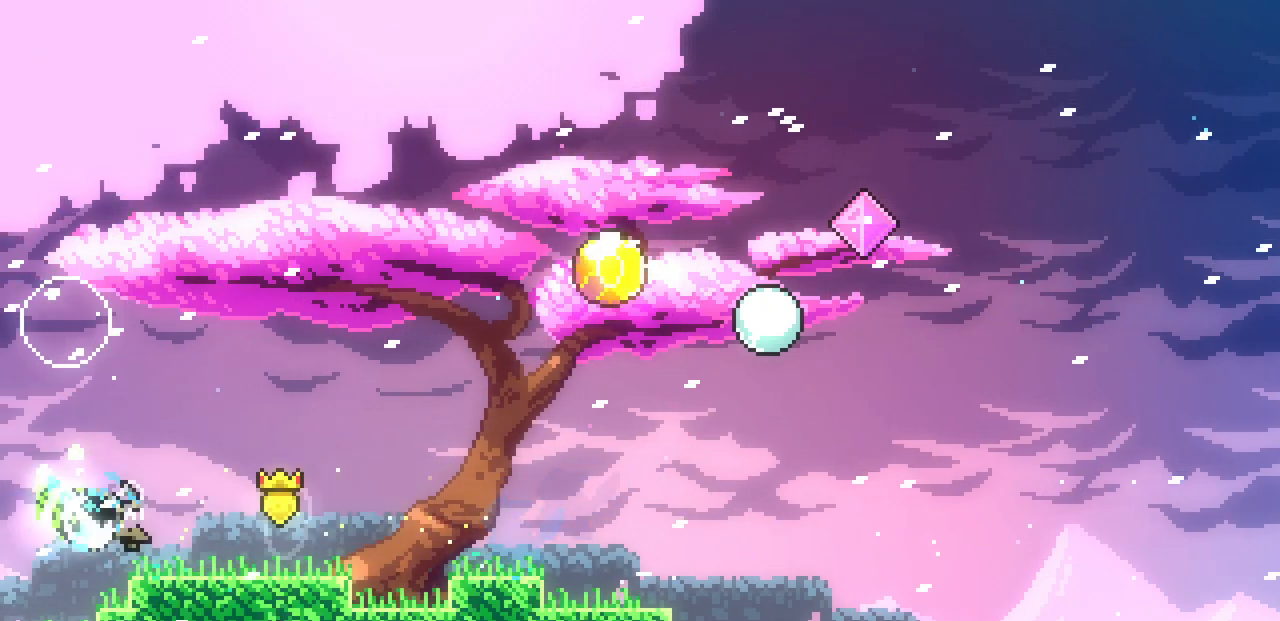
{"keys": ["c", "down", "left"], "events": [[33, "c", "up"], [83, "down", "up"], [117, "z", "down"], [400, "down", "down"], [400, "left", "down"], [400, "z", "up"], [433, "c", "down"], [433, "right", "up"]]}
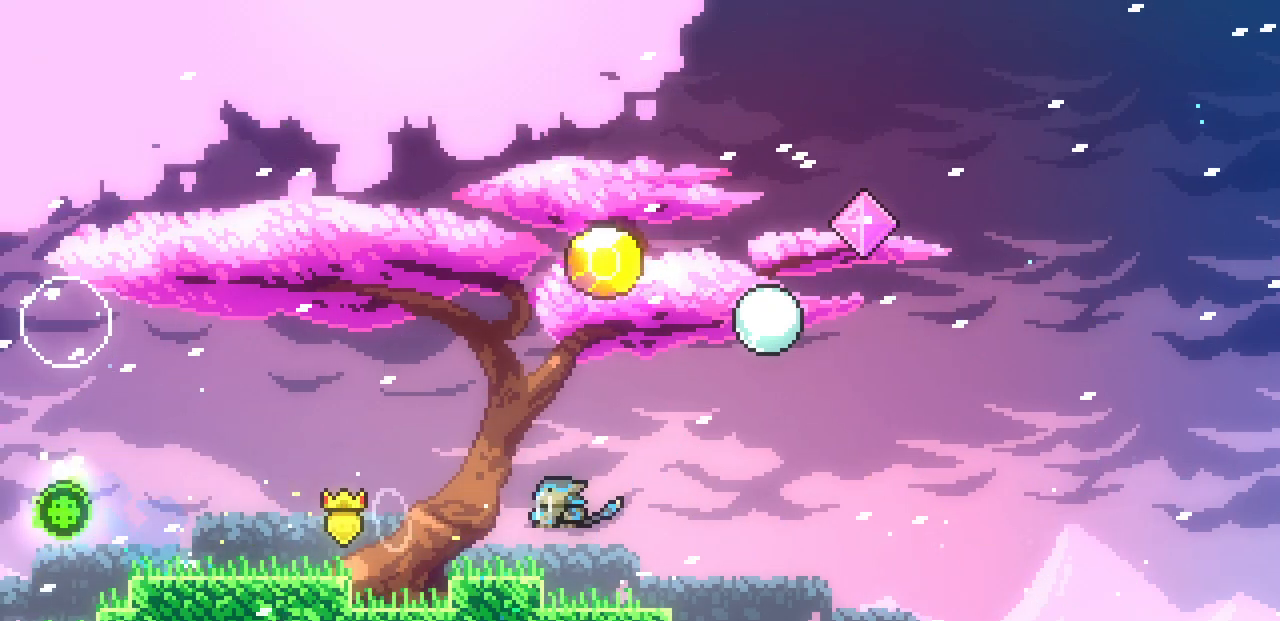
{"keys": ["c", "down", "right"], "events": [[67, "c", "up"], [117, "down", "up"], [133, "z", "down"], [417, "c", "down"], [417, "down", "down"], [417, "left", "up"], [417, "right", "down"], [417, "z", "up"]]}
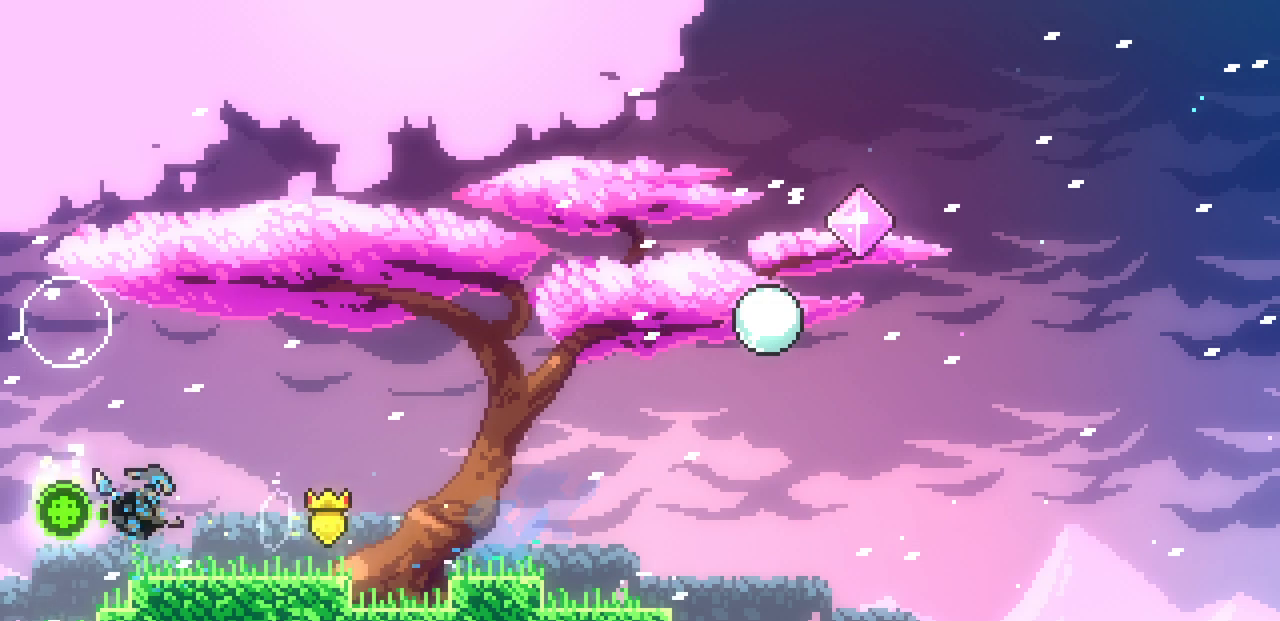
{"keys": ["c", "down", "left"], "events": [[50, "c", "up"], [83, "down", "up"], [117, "z", "down"], [400, "down", "down"], [400, "left", "down"], [400, "z", "up"], [417, "c", "down"], [417, "right", "up"]]}
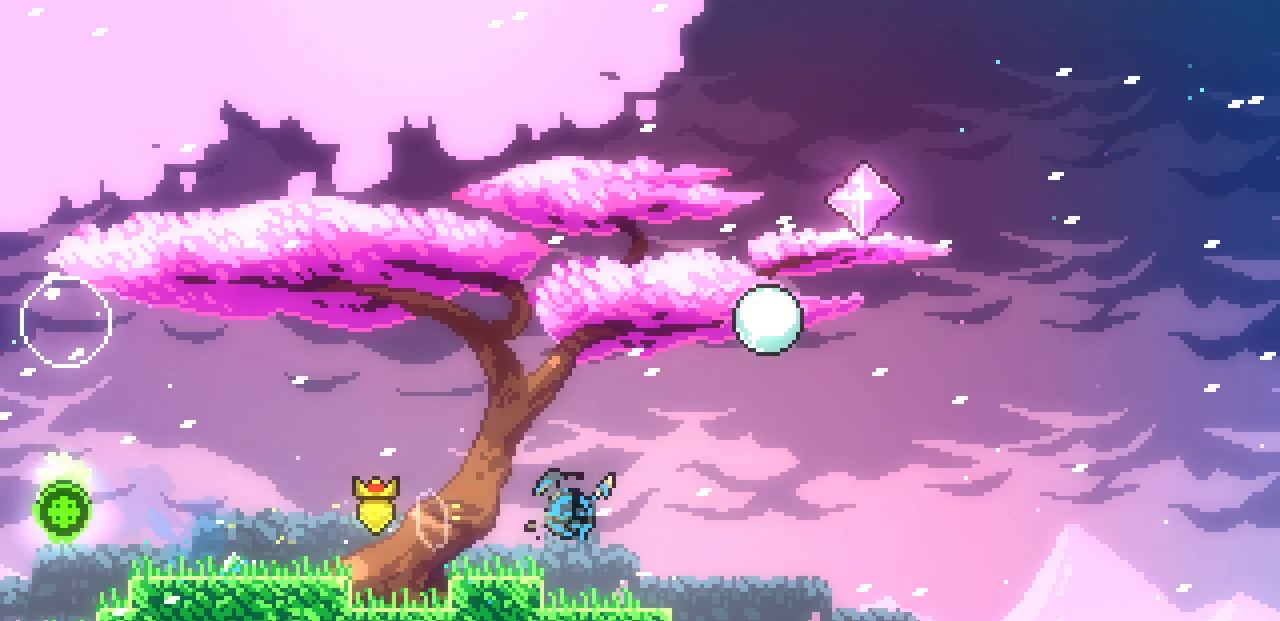
{"keys": ["c", "down", "right"], "events": [[50, "c", "up"], [100, "down", "up"], [117, "z", "down"], [400, "left", "up"], [417, "c", "down"], [417, "down", "down"], [417, "right", "down"], [417, "z", "up"]]}
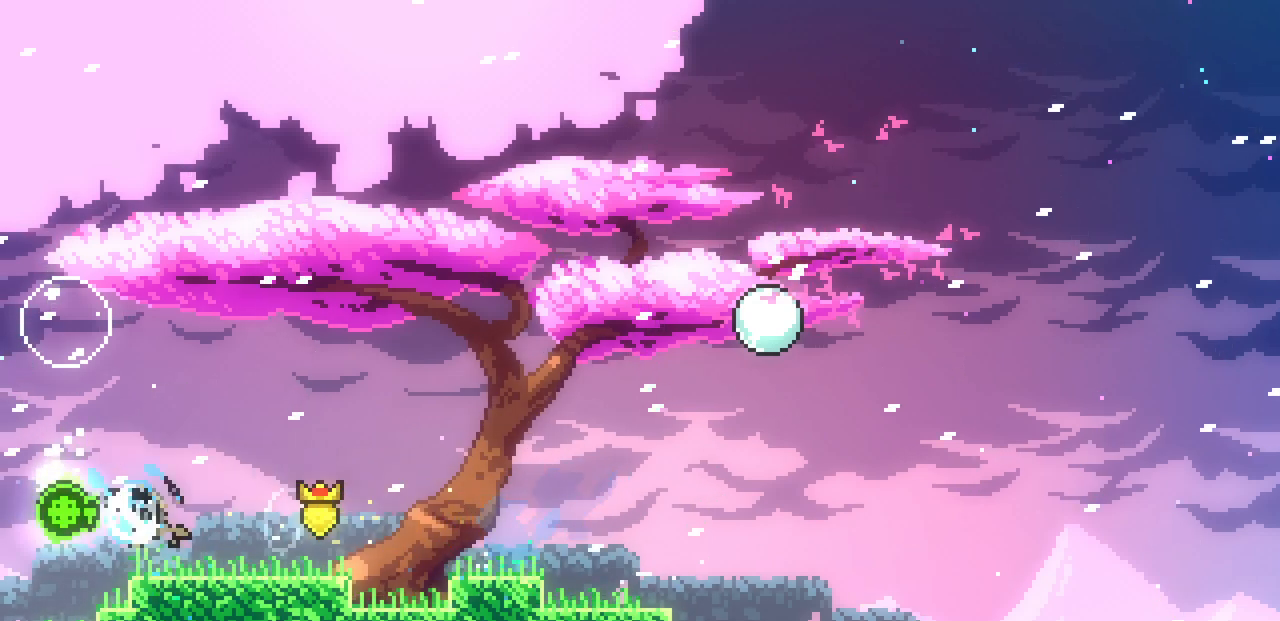
{"keys": ["c", "down", "left"], "events": [[50, "c", "up"], [100, "down", "up"], [117, "z", "down"], [367, "z", "up"], [383, "down", "down"], [400, "c", "down"], [417, "left", "down"], [417, "right", "up"]]}
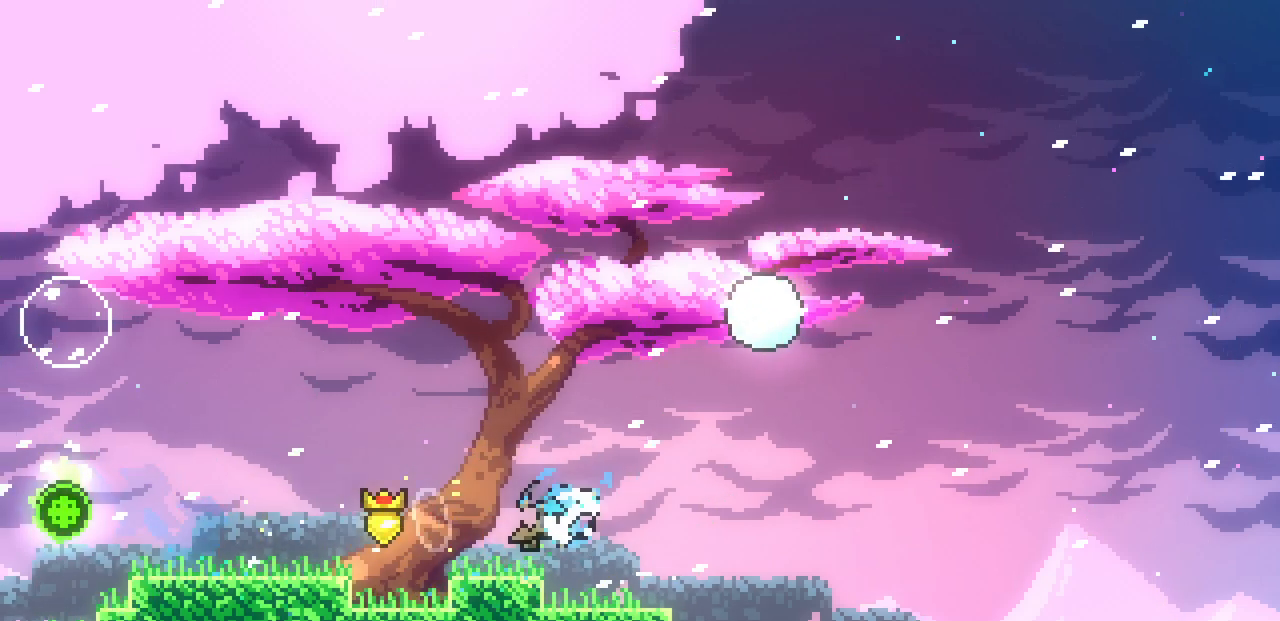
{"keys": ["c", "down", "right"], "events": [[33, "c", "up"], [83, "down", "up"], [100, "z", "down"], [417, "left", "up"], [433, "c", "down"], [433, "down", "down"], [433, "right", "down"], [433, "z", "up"]]}